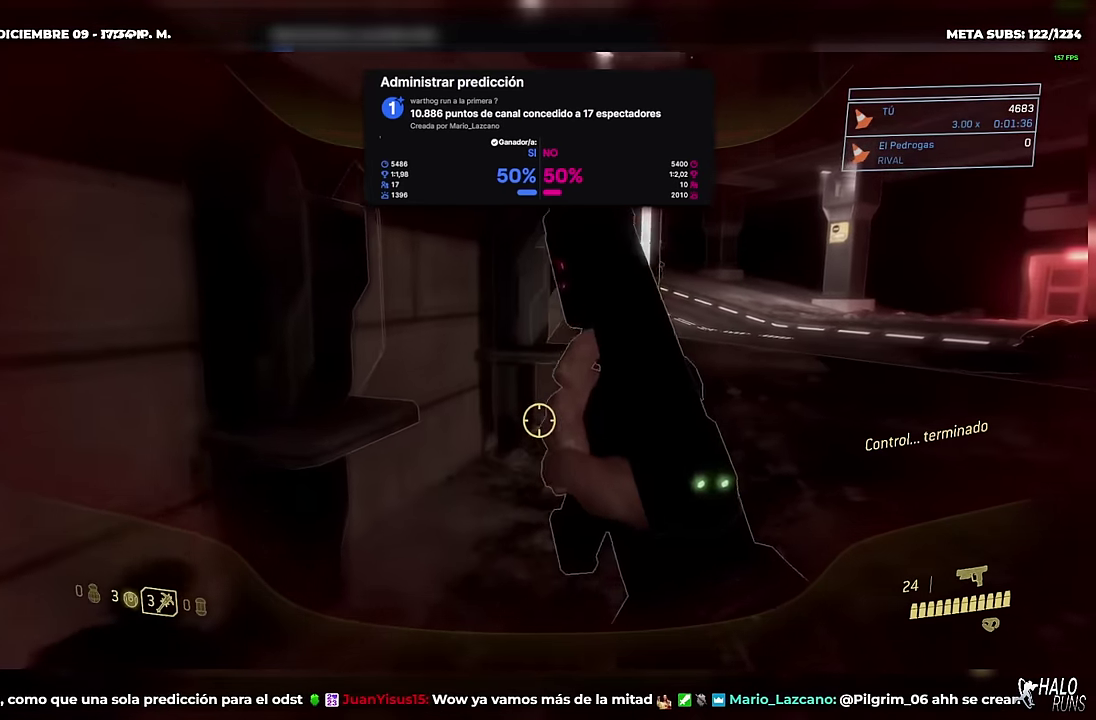
Gameplay with a controller (Xbox layout); each line is a JSON object with the inputs held at the frame after it. "events" lists button and stick changes between this image and that frame as [ms after this image, input, new state], when the widget could be followed in between. Not read: A DPAD_LEFT HOME L3 R3 SELECT START X Y keyboard_mouse left_stick.
{"buttons": ["R1", "DPAD_UP"], "right_stick": "left", "events": [[117, "right_stick", "left"]]}
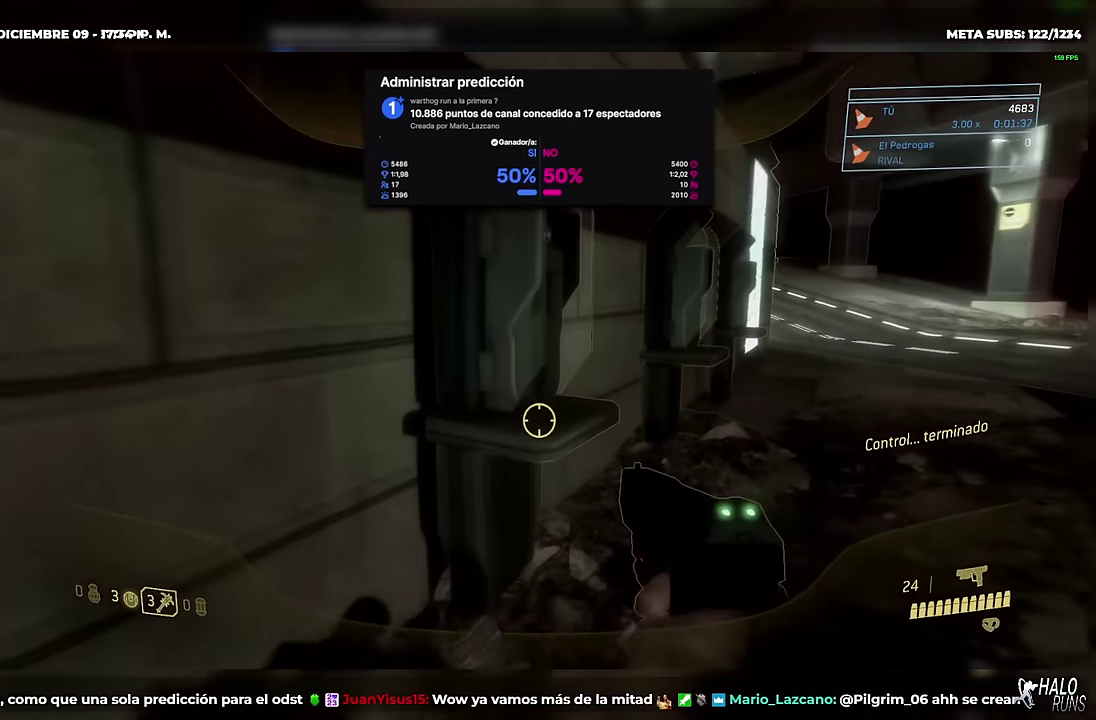
{"buttons": ["R1", "DPAD_UP"], "right_stick": "center", "events": [[50, "right_stick", "center"], [384, "B", "down"], [484, "B", "up"]]}
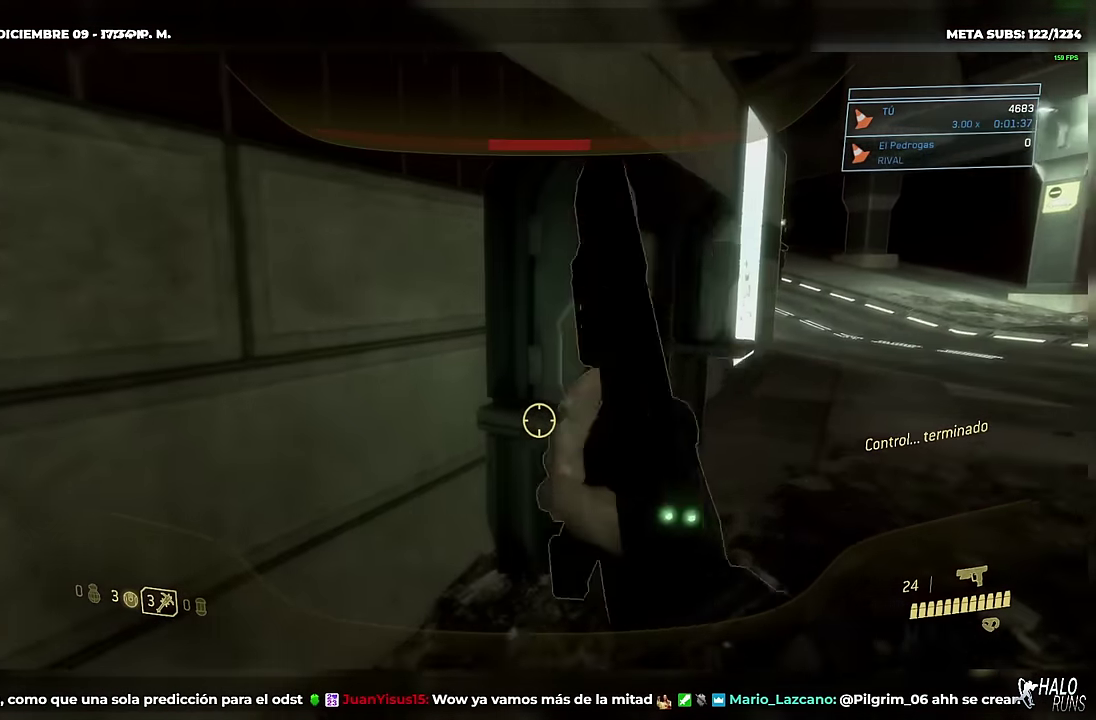
{"buttons": ["R1"], "right_stick": "left", "events": [[150, "right_stick", "left"], [317, "DPAD_UP", "up"]]}
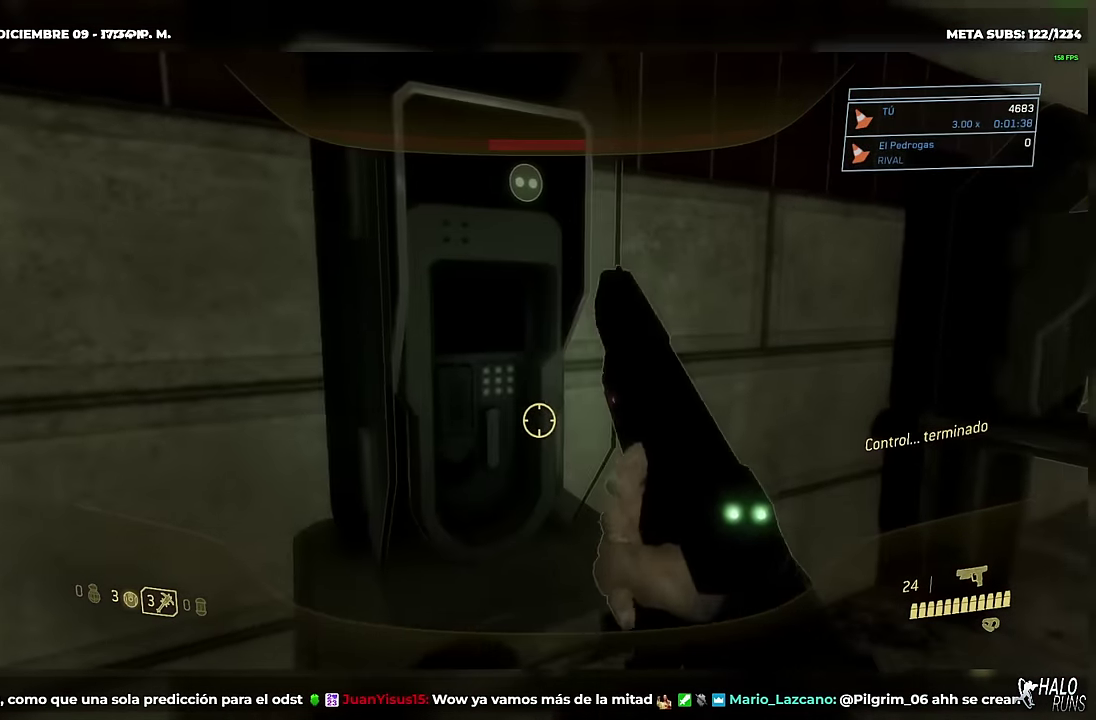
{"buttons": ["R1"], "right_stick": "up-left", "events": [[384, "right_stick", "up-left"]]}
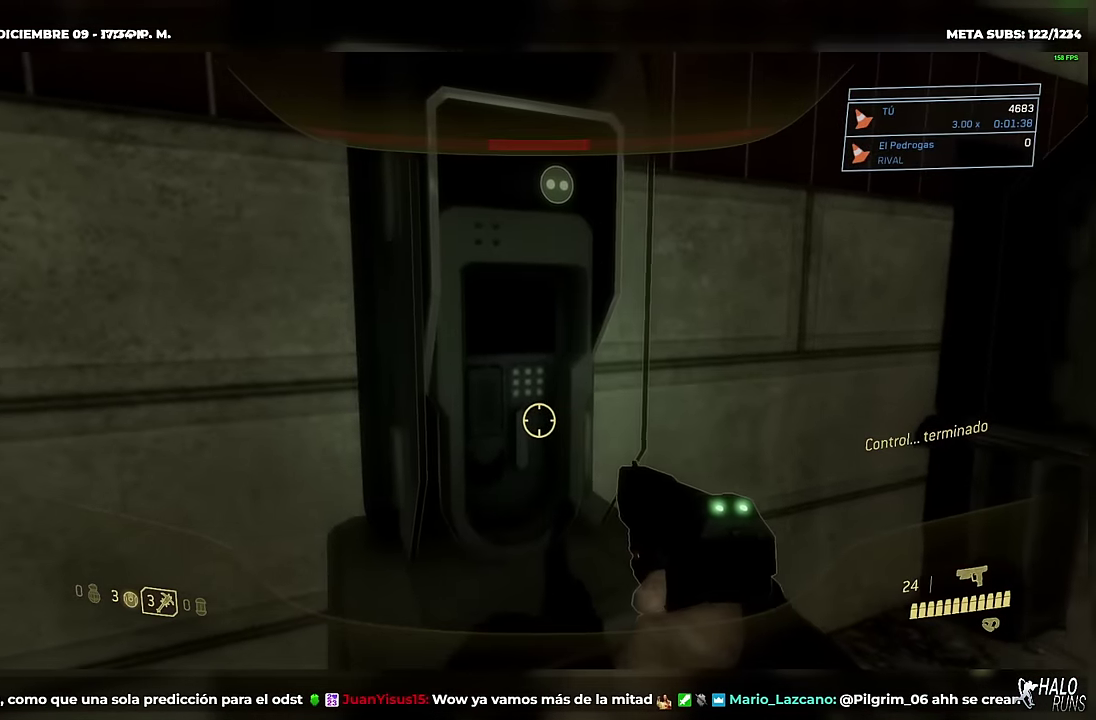
{"buttons": ["R1"], "right_stick": "center", "events": [[83, "right_stick", "left"], [300, "right_stick", "center"], [317, "R1", "up"], [417, "R1", "down"]]}
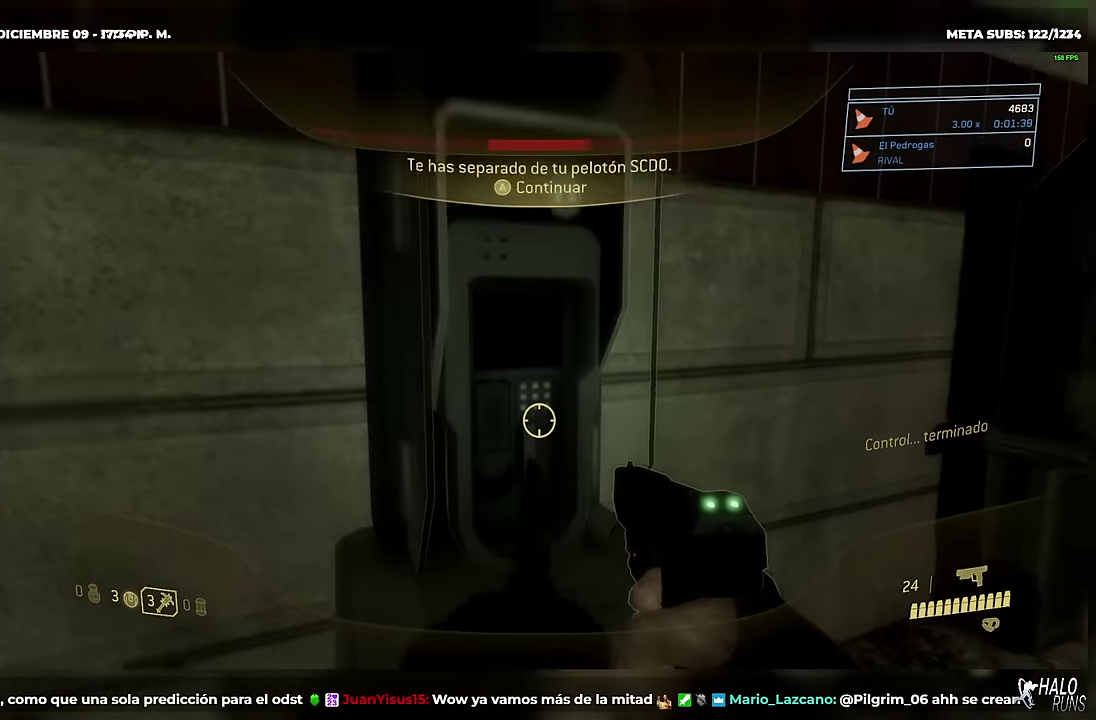
{"buttons": ["R1"], "right_stick": "center", "events": []}
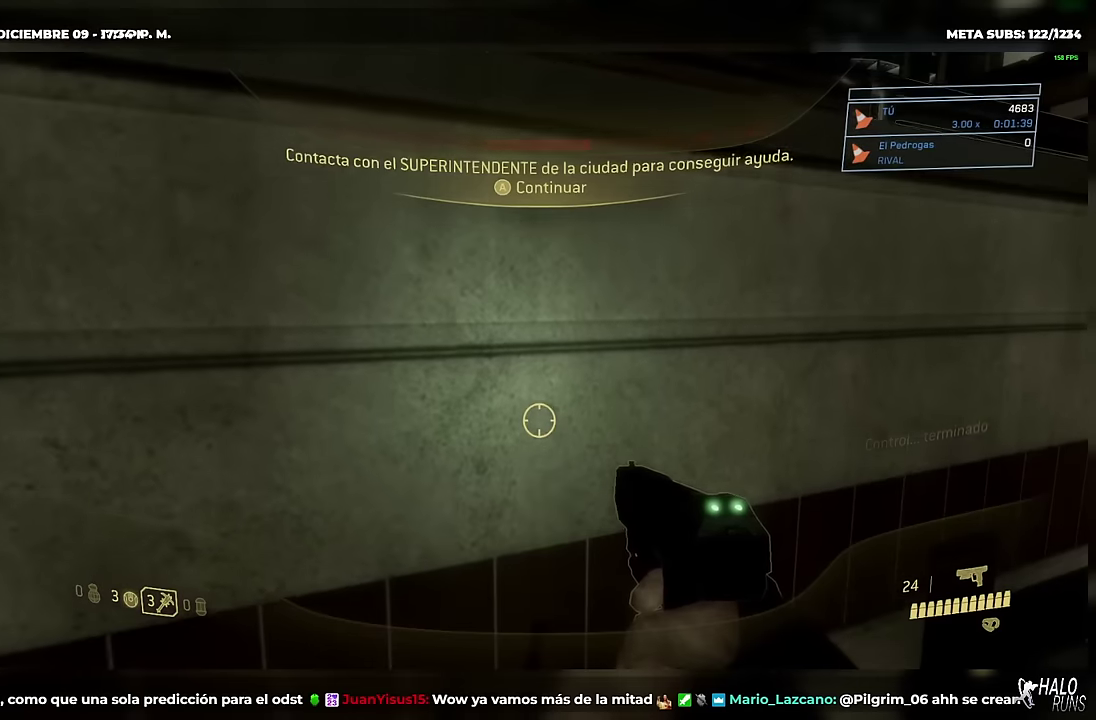
{"buttons": ["R1"], "right_stick": "center", "events": []}
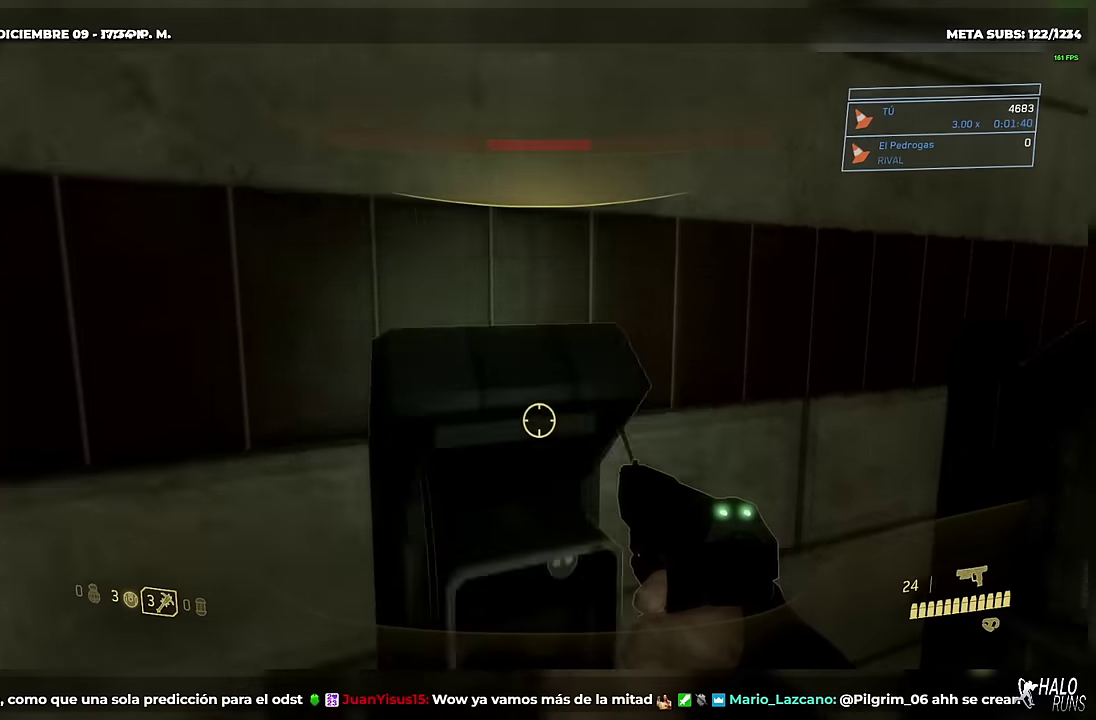
{"buttons": ["R1"], "right_stick": "center", "events": [[217, "R1", "up"], [317, "R1", "down"]]}
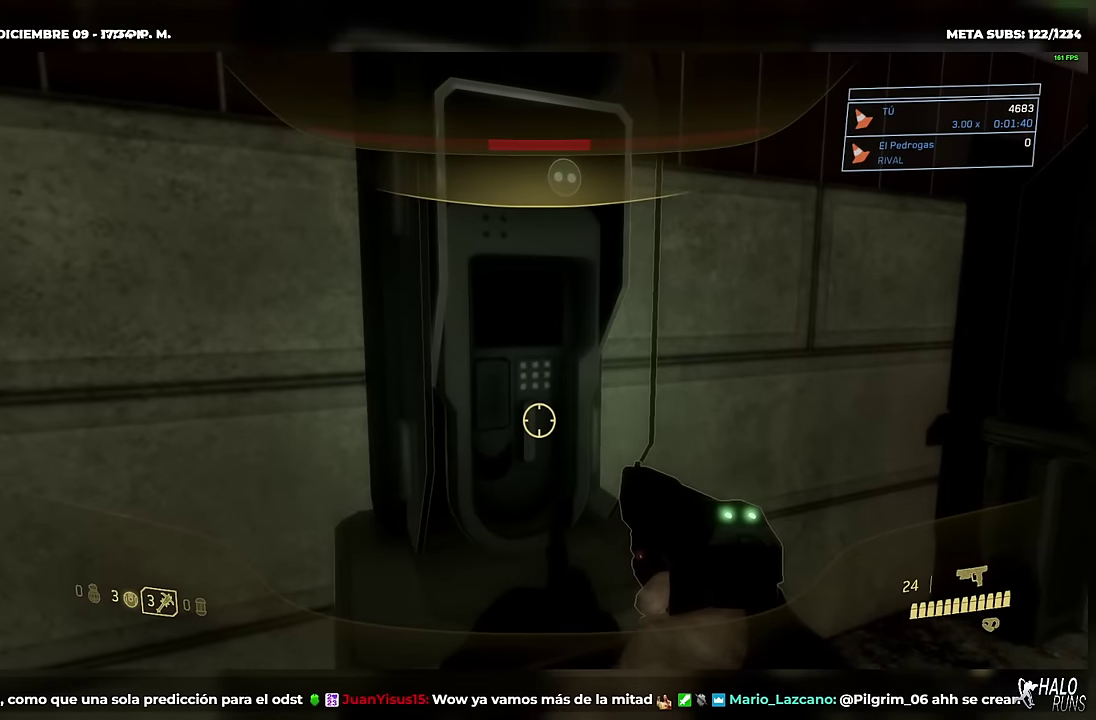
{"buttons": ["R1"], "right_stick": "center", "events": []}
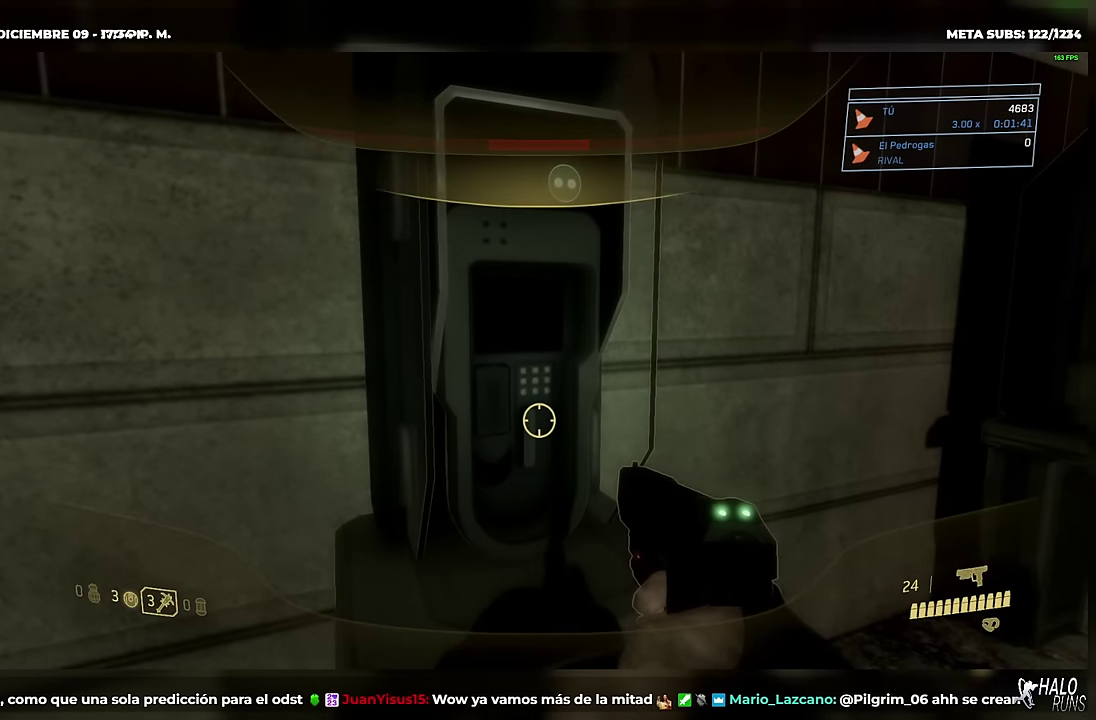
{"buttons": ["R1", "DPAD_UP"], "right_stick": "center", "events": [[200, "DPAD_DOWN", "down"], [334, "DPAD_DOWN", "up"], [351, "DPAD_UP", "down"]]}
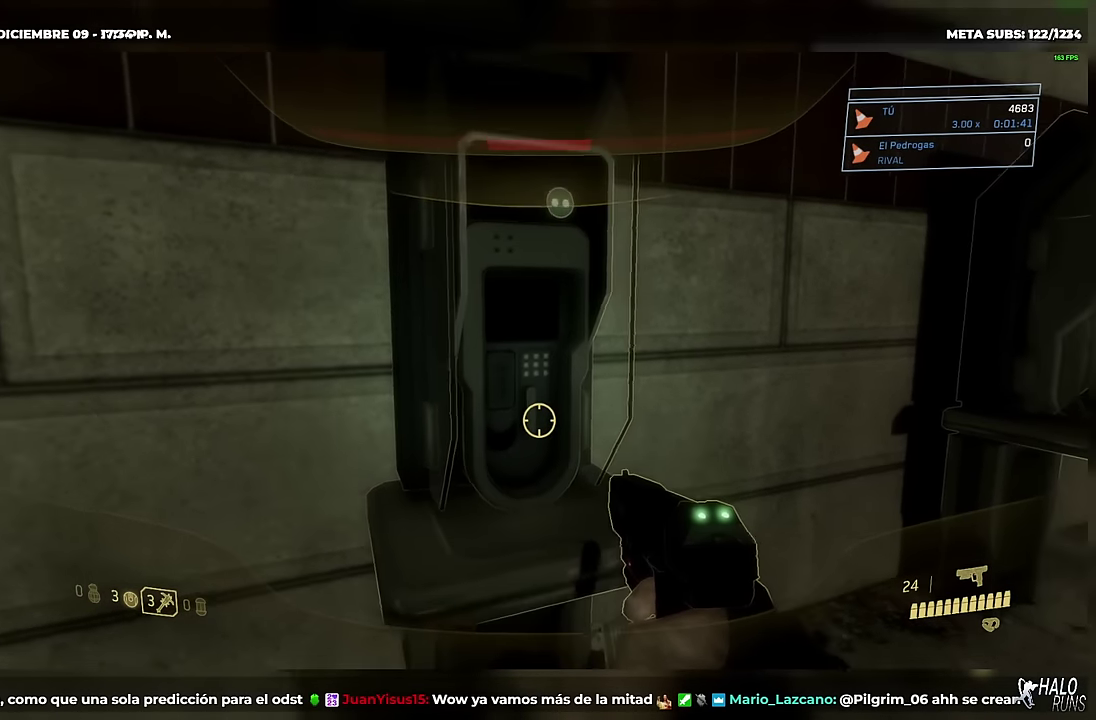
{"buttons": ["R1"], "right_stick": "center", "events": [[67, "R1", "up"], [117, "DPAD_UP", "up"], [167, "DPAD_DOWN", "down"], [167, "R1", "down"], [300, "right_stick", "up"], [317, "DPAD_DOWN", "up"], [484, "right_stick", "center"]]}
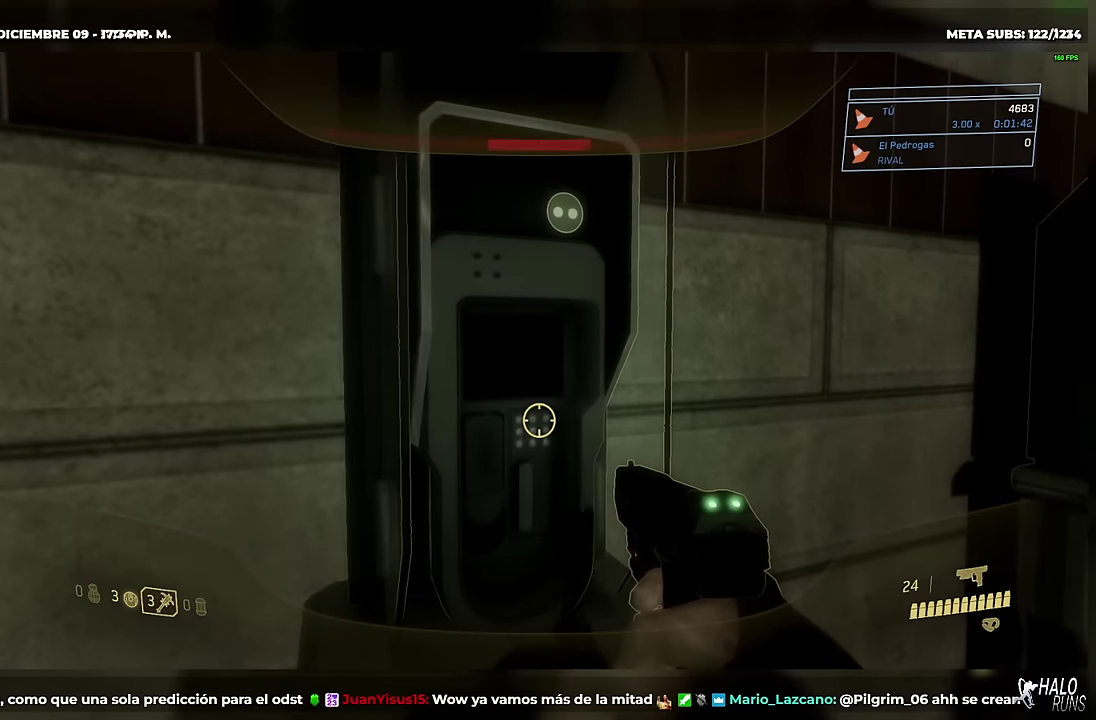
{"buttons": ["R1"], "right_stick": "center", "events": [[117, "R1", "up"], [184, "DPAD_DOWN", "down"], [200, "R1", "down"], [317, "DPAD_DOWN", "up"]]}
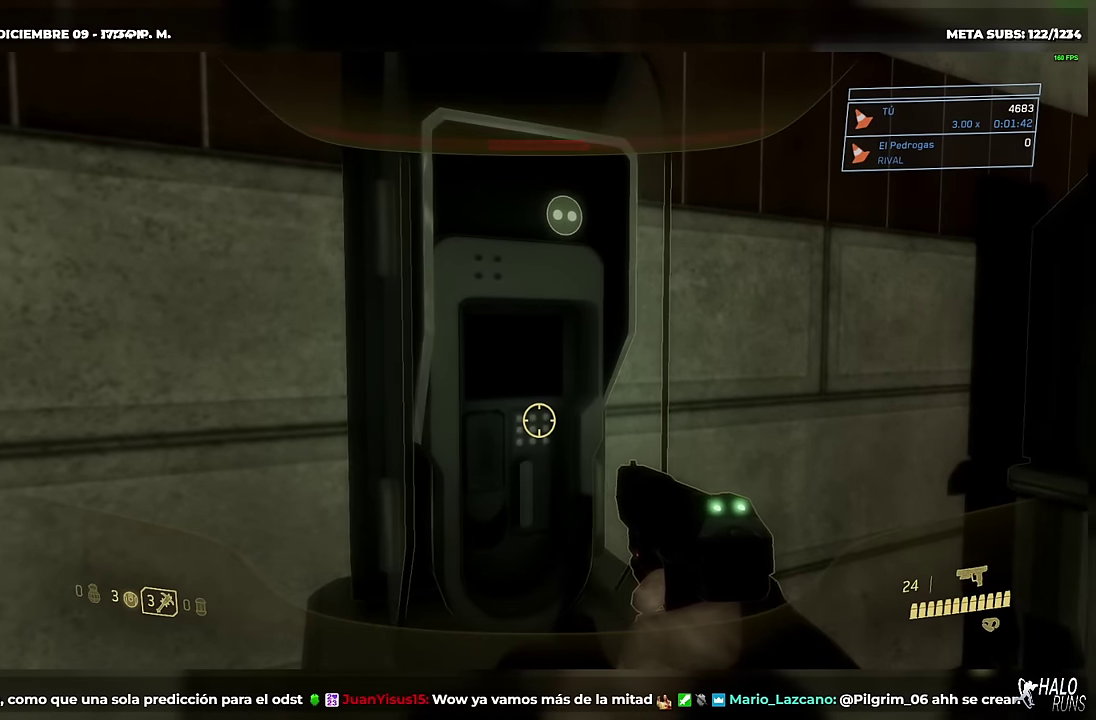
{"buttons": ["R1"], "right_stick": "center", "events": [[67, "R1", "up"], [117, "R1", "down"], [150, "DPAD_DOWN", "down"], [283, "DPAD_DOWN", "up"]]}
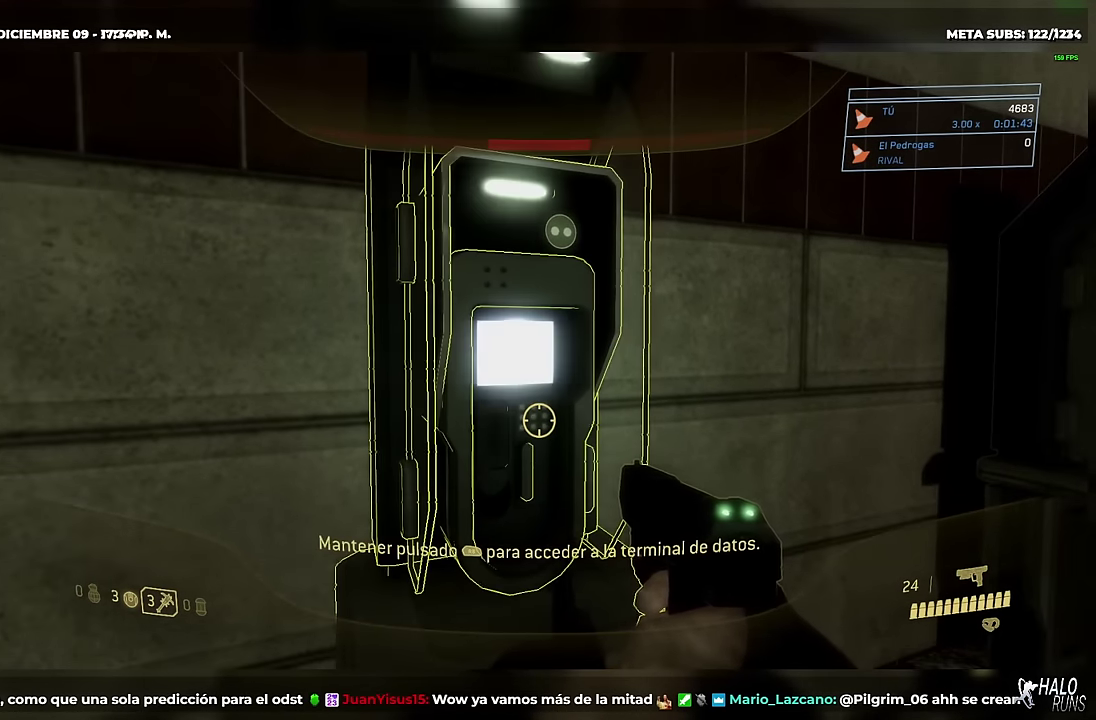
{"buttons": ["R1", "DPAD_UP"], "right_stick": "center", "events": [[401, "DPAD_UP", "down"]]}
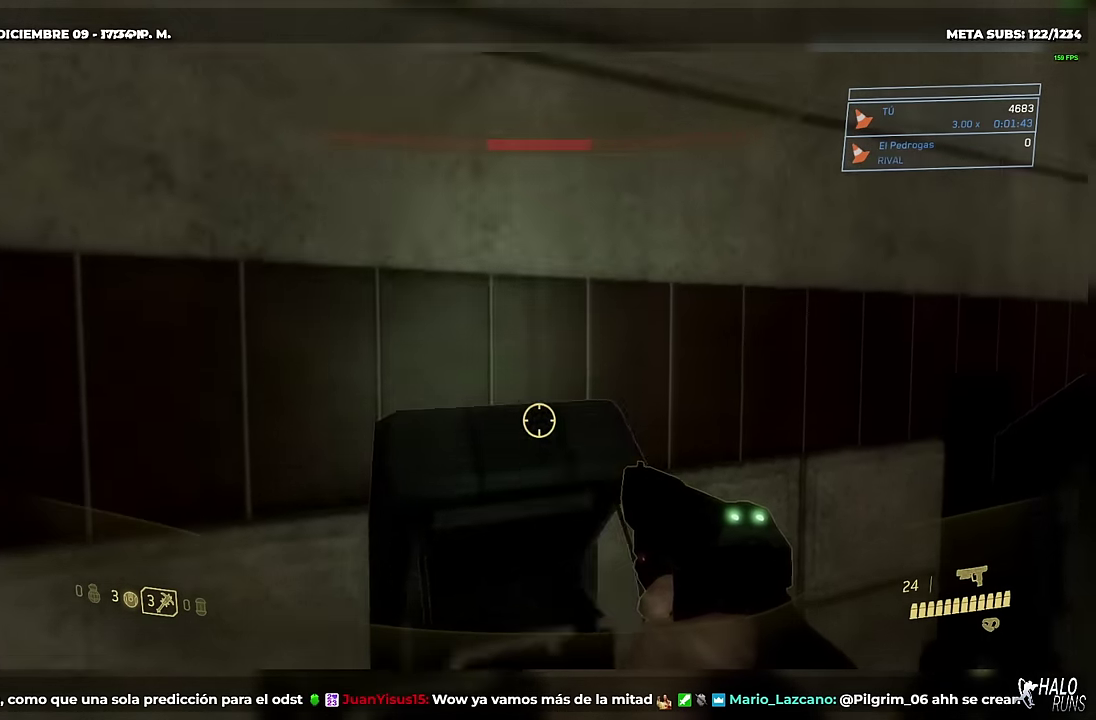
{"buttons": ["DPAD_UP"], "right_stick": "center", "events": [[83, "R1", "up"], [83, "right_stick", "down"], [467, "right_stick", "center"]]}
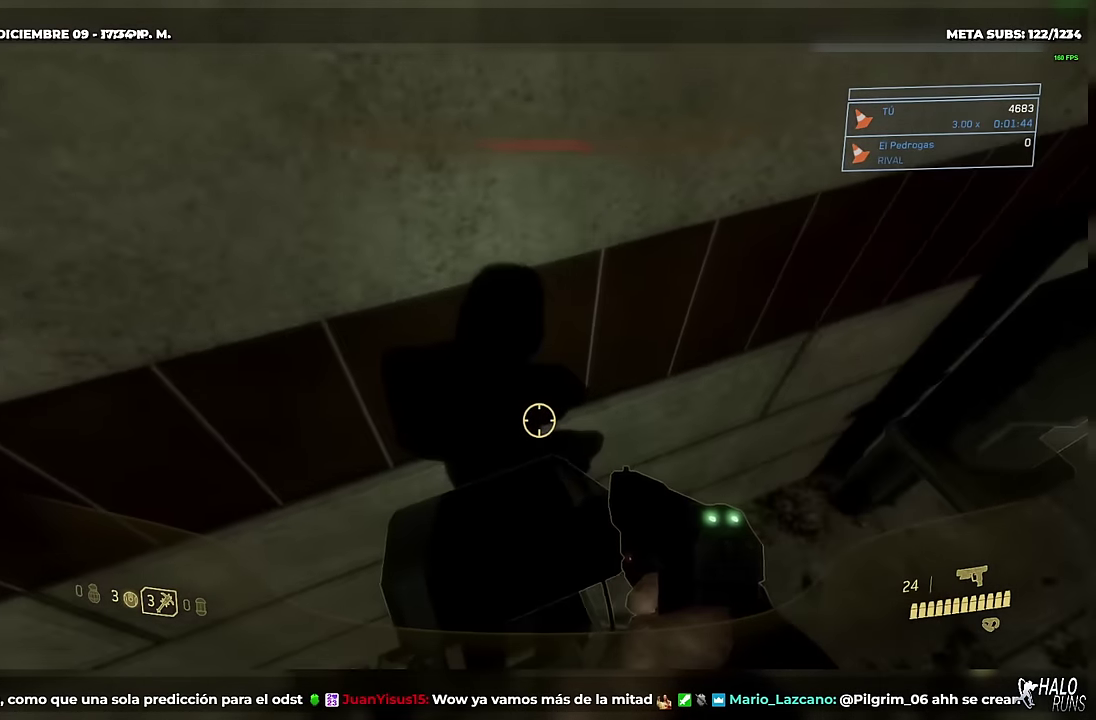
{"buttons": ["DPAD_UP", "DPAD_RIGHT"], "right_stick": "up-right", "events": [[34, "DPAD_UP", "up"], [200, "right_stick", "left"], [267, "right_stick", "center"], [317, "right_stick", "right"], [351, "B", "down"], [417, "right_stick", "up-right"], [434, "DPAD_RIGHT", "down"], [484, "DPAD_UP", "down"], [501, "B", "up"]]}
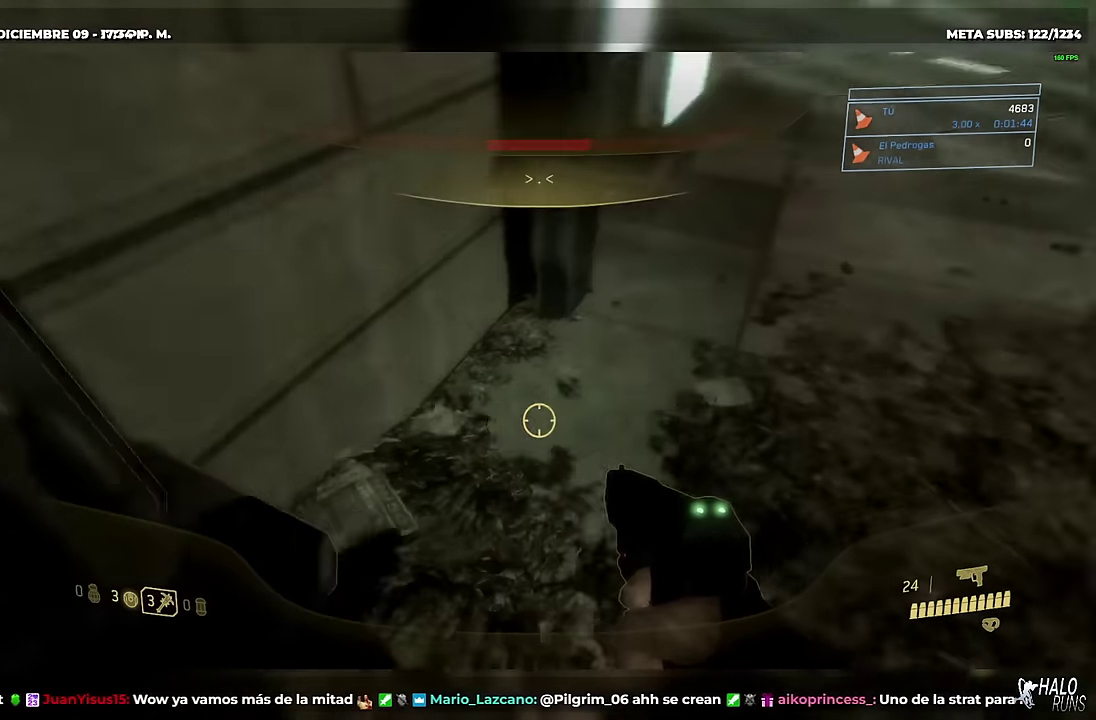
{"buttons": ["DPAD_UP"], "right_stick": "up", "events": [[33, "DPAD_RIGHT", "up"], [200, "right_stick", "up"]]}
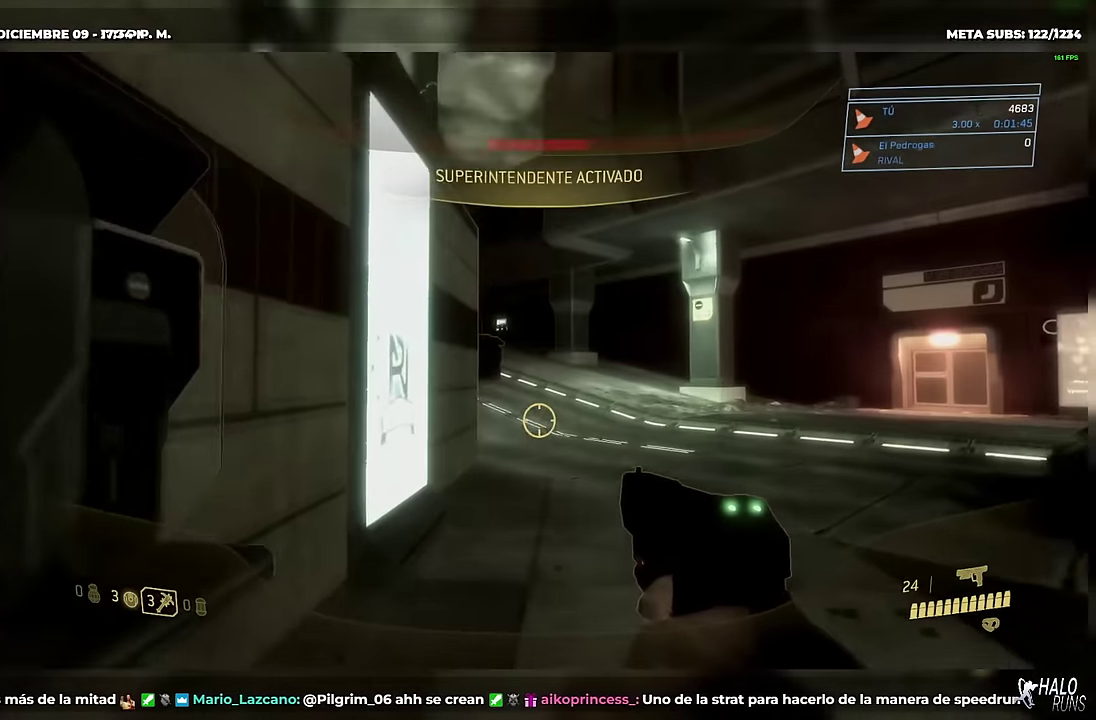
{"buttons": ["B", "DPAD_UP"], "right_stick": "up-left", "events": [[133, "right_stick", "up-left"], [500, "B", "down"]]}
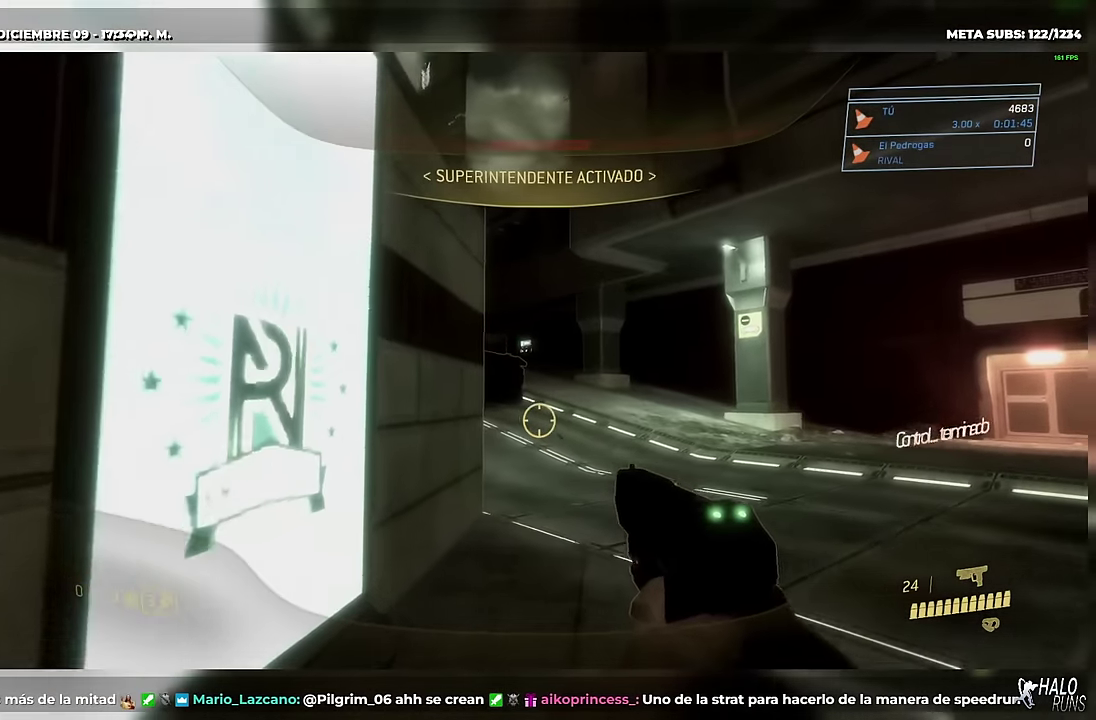
{"buttons": ["DPAD_UP"], "right_stick": "left"}
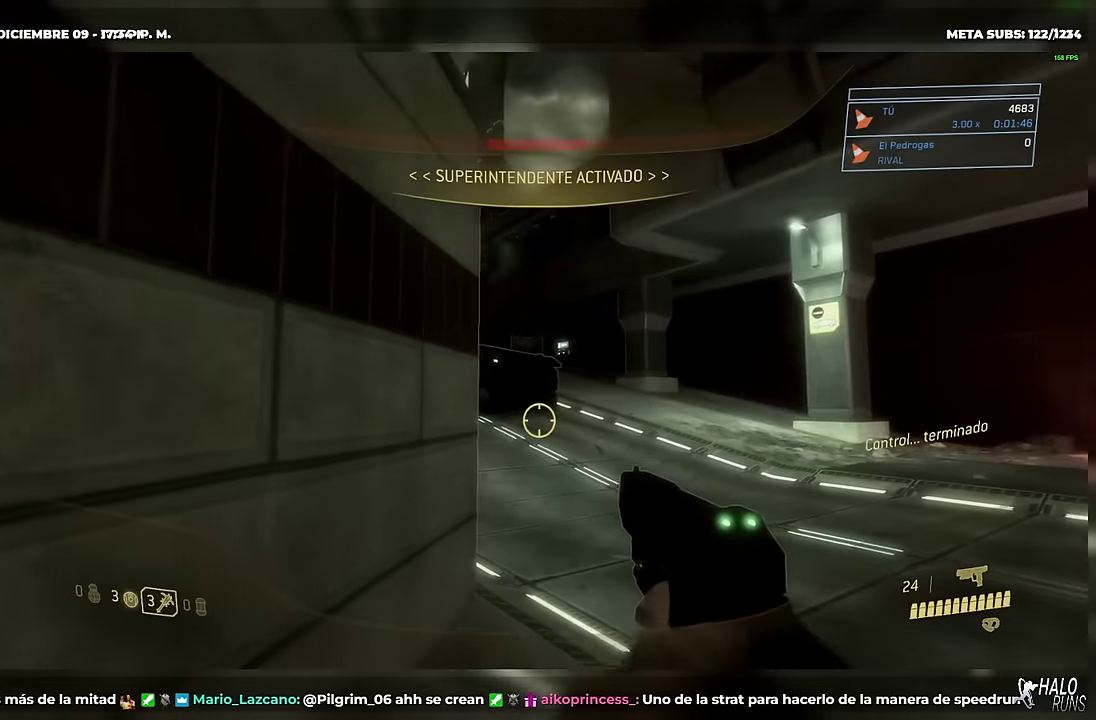
{"buttons": ["DPAD_UP"], "right_stick": "left", "events": []}
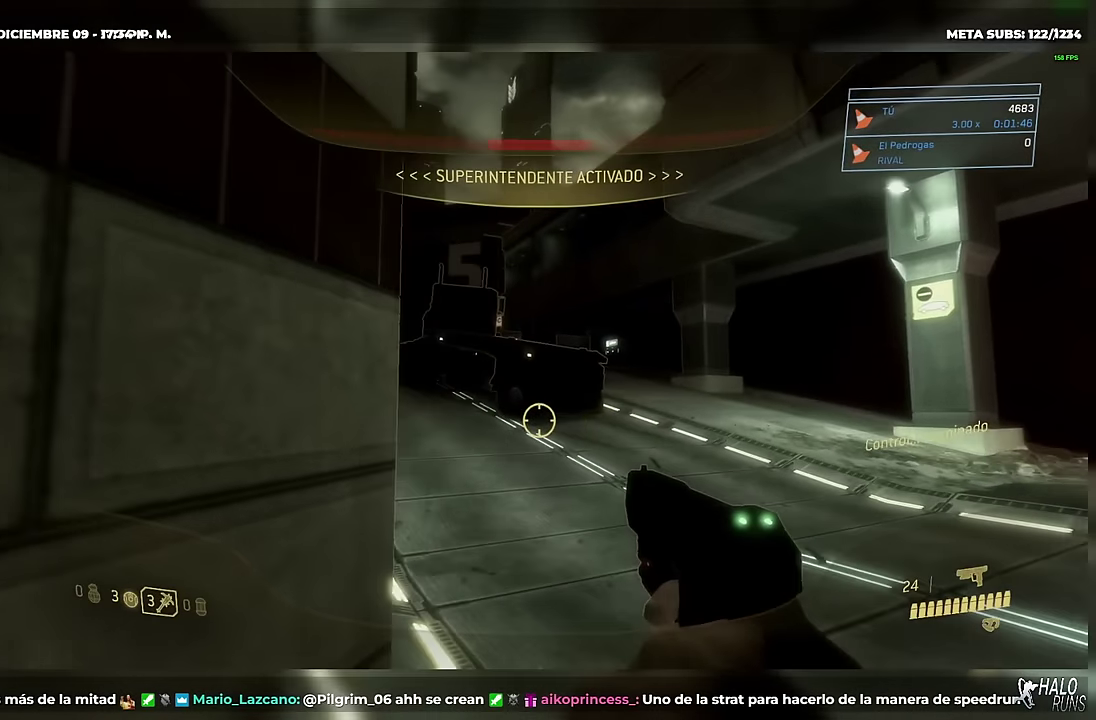
{"buttons": ["DPAD_UP"], "right_stick": "left", "events": []}
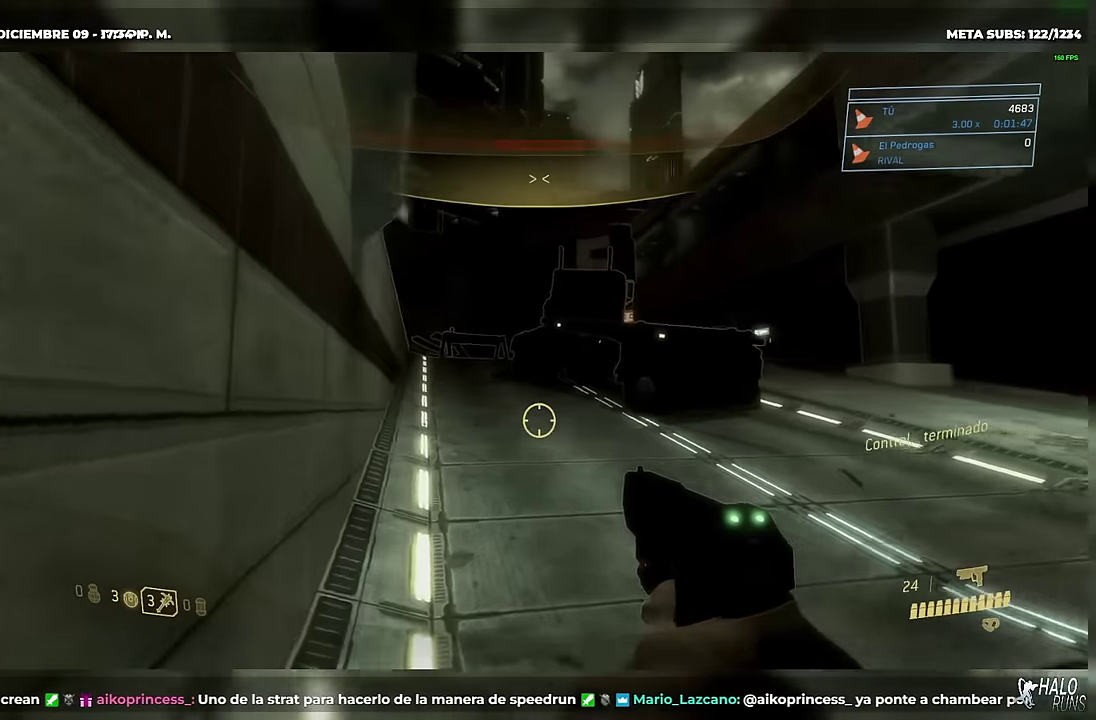
{"buttons": ["DPAD_UP"], "right_stick": "up-left", "events": [[50, "right_stick", "up-left"]]}